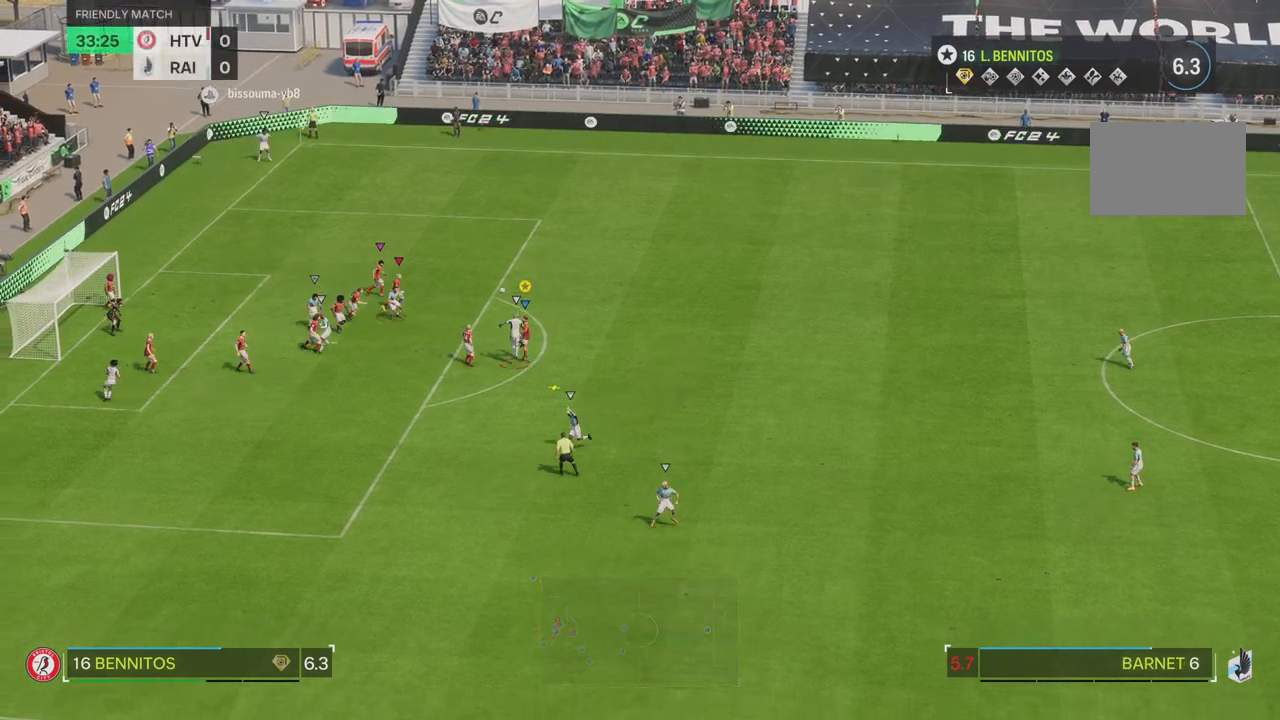
Gameplay with a controller (PlayStation layout); each line is a JSON object with the inputs held at the frame after it. "events" lists button and stick changes between this image and that frame as [ms after this image, input, new state], when the widget could be followed in between. Not read: L1 L3 R3.
{"buttons": [], "left_stick": "up-right", "right_stick": "center", "events": []}
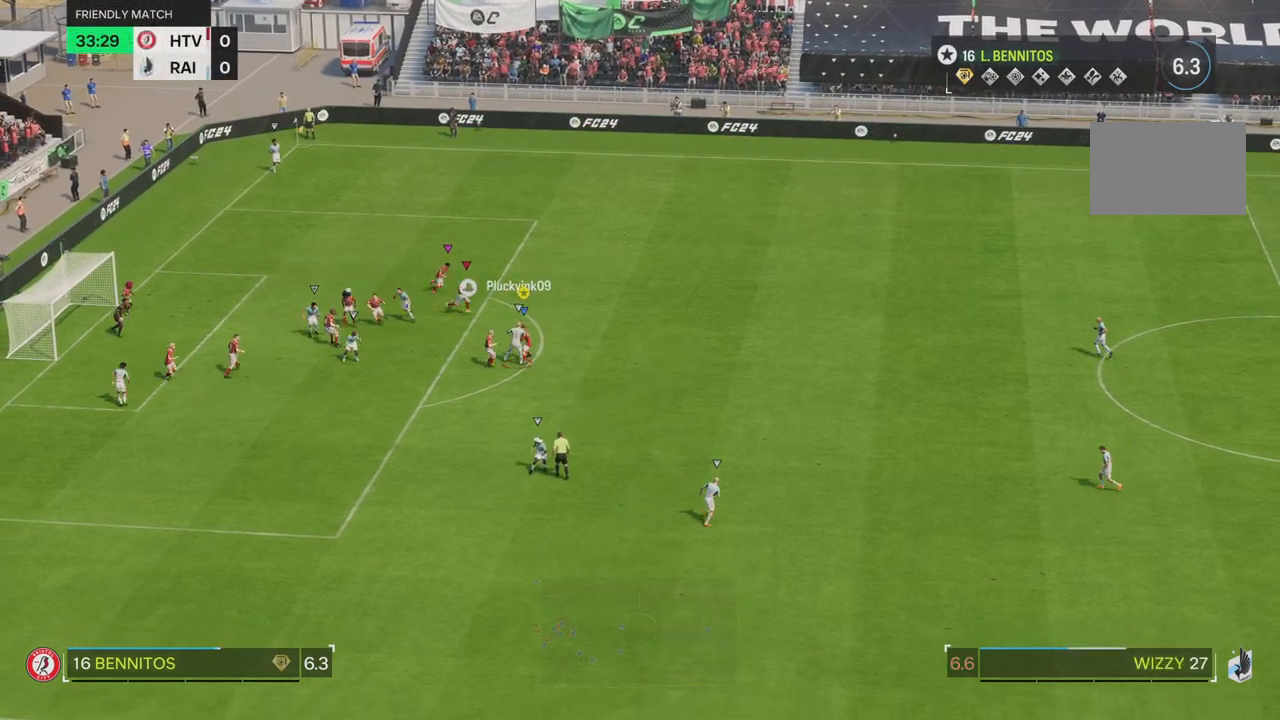
{"buttons": [], "left_stick": "up-right", "right_stick": "center", "events": []}
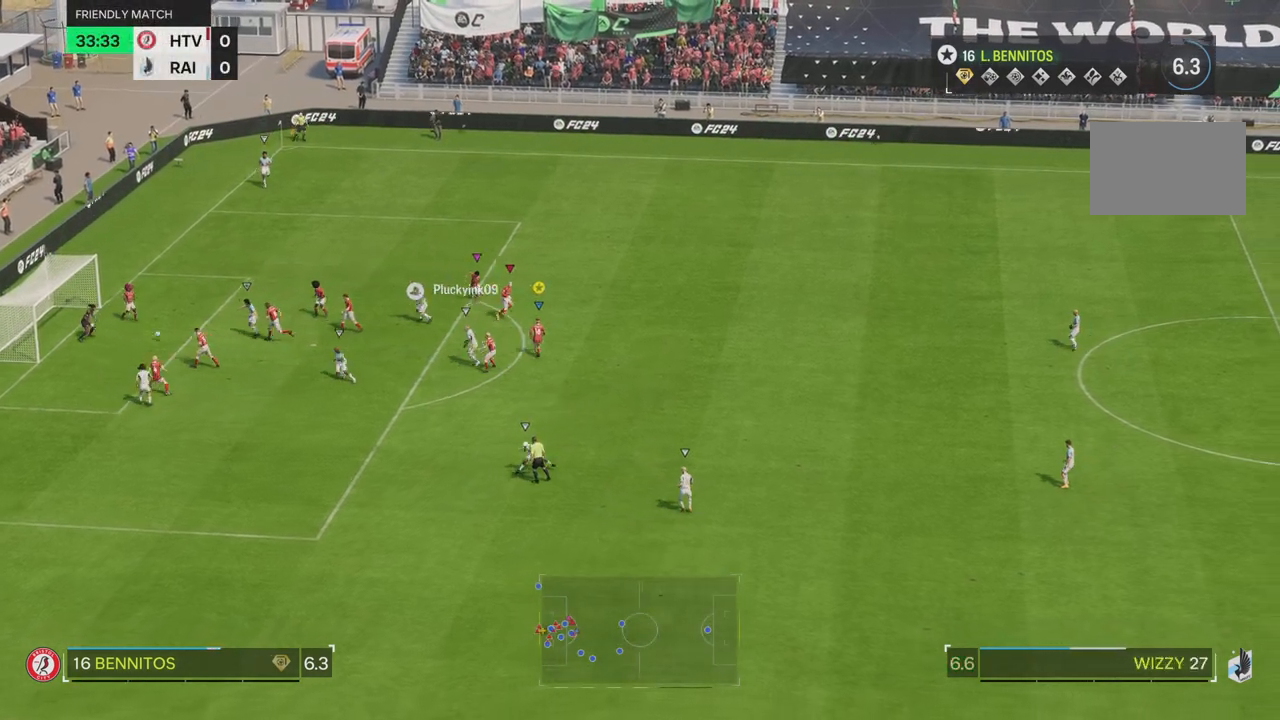
{"buttons": [], "left_stick": "up-right", "right_stick": "center", "events": []}
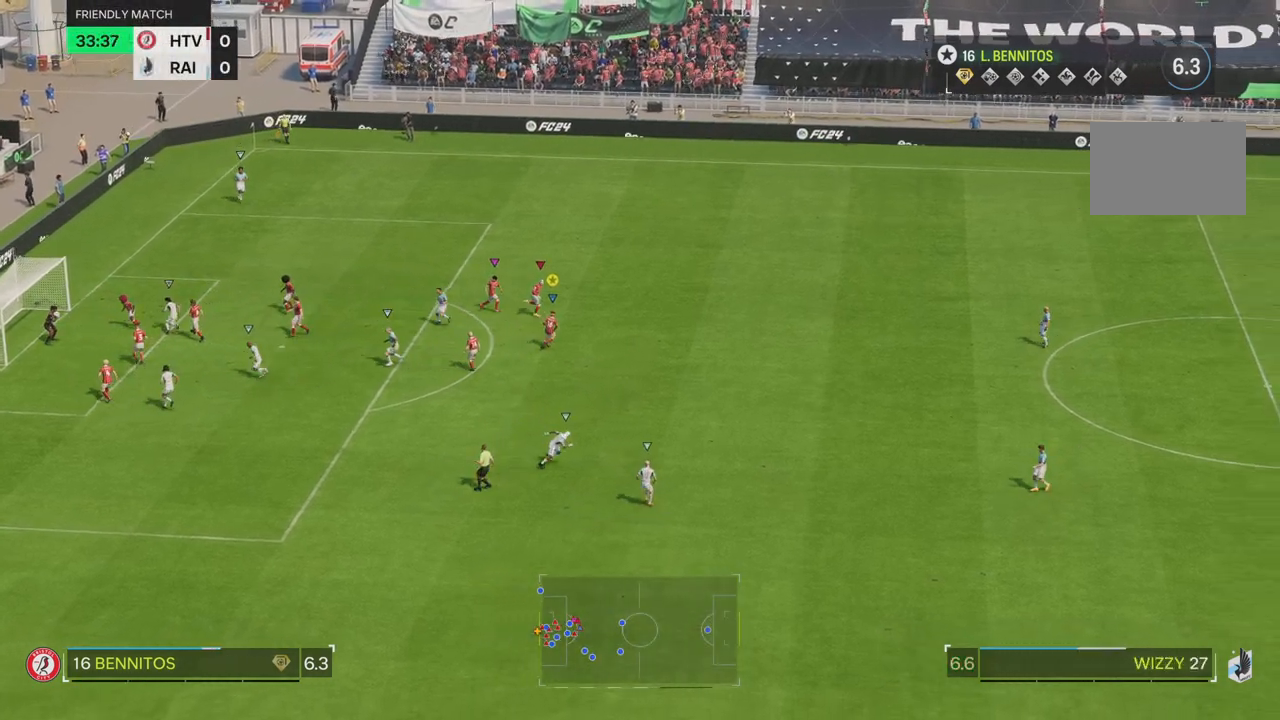
{"buttons": ["R2"], "left_stick": "up-right", "right_stick": "center", "events": [[234, "R2", "down"]]}
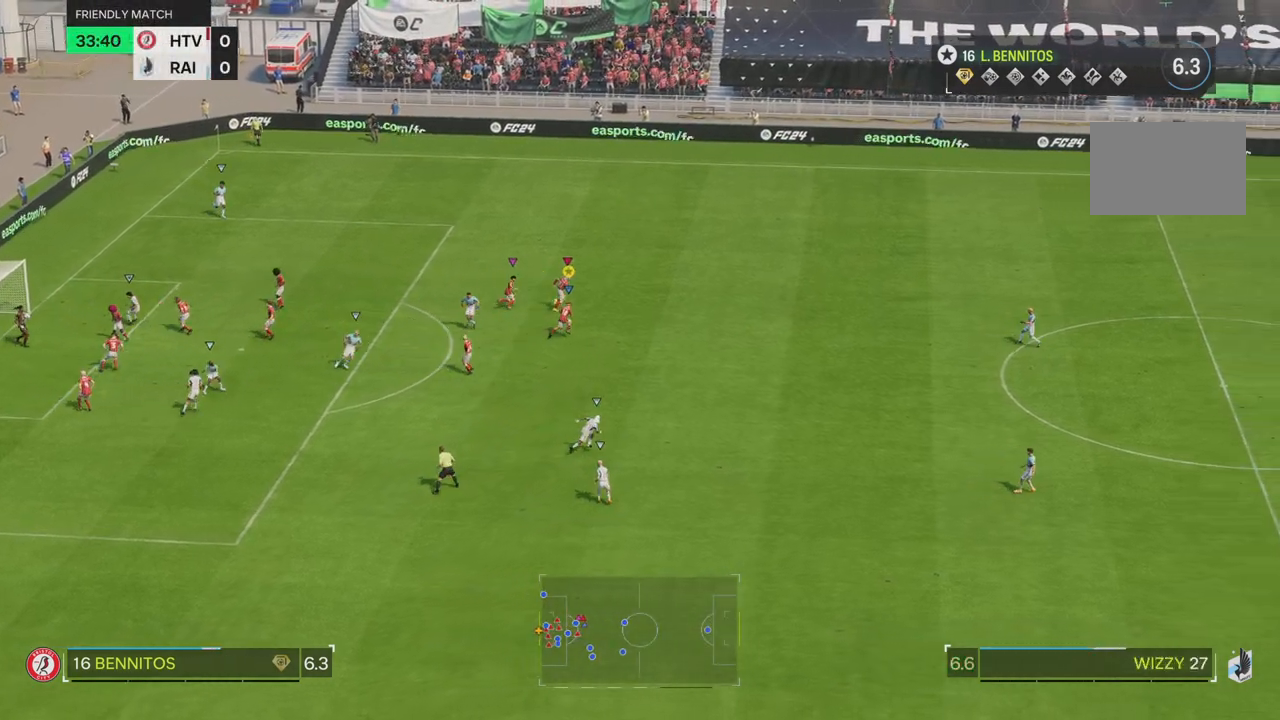
{"buttons": ["R2"], "left_stick": "up-right", "right_stick": "center", "events": [[401, "R1", "down"], [468, "R1", "up"]]}
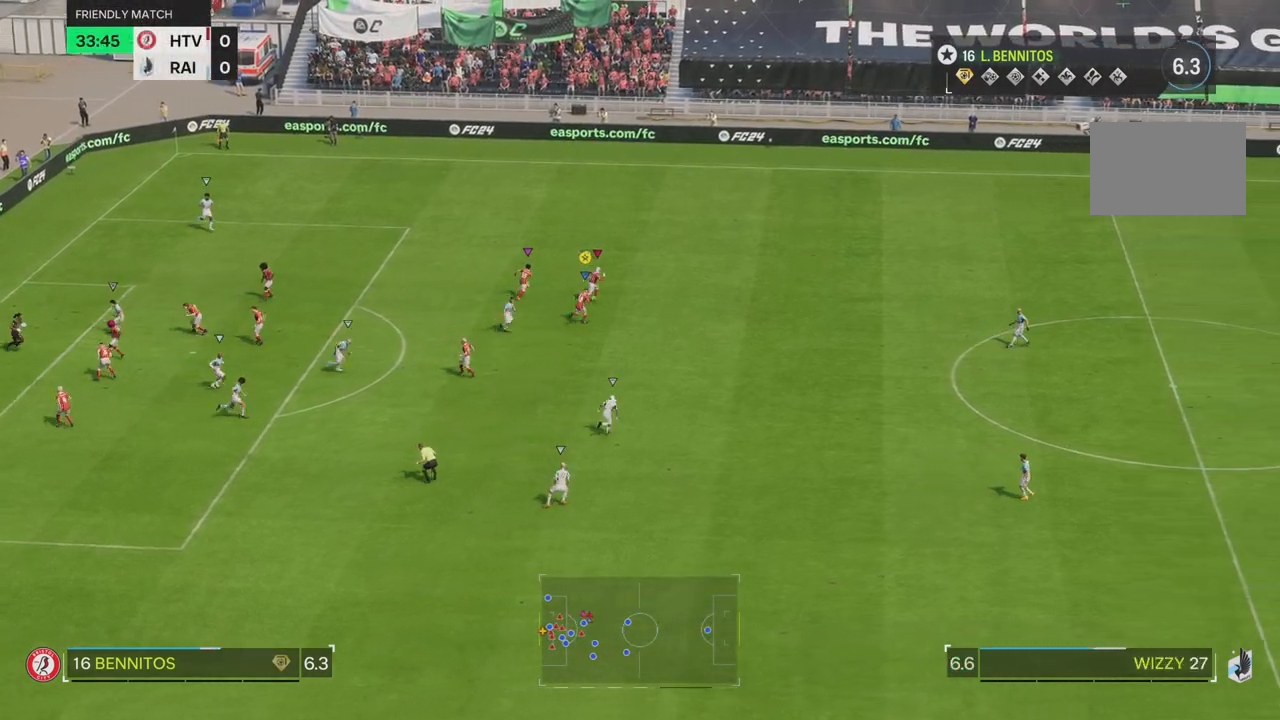
{"buttons": ["R2"], "left_stick": "up-right", "right_stick": "center", "events": []}
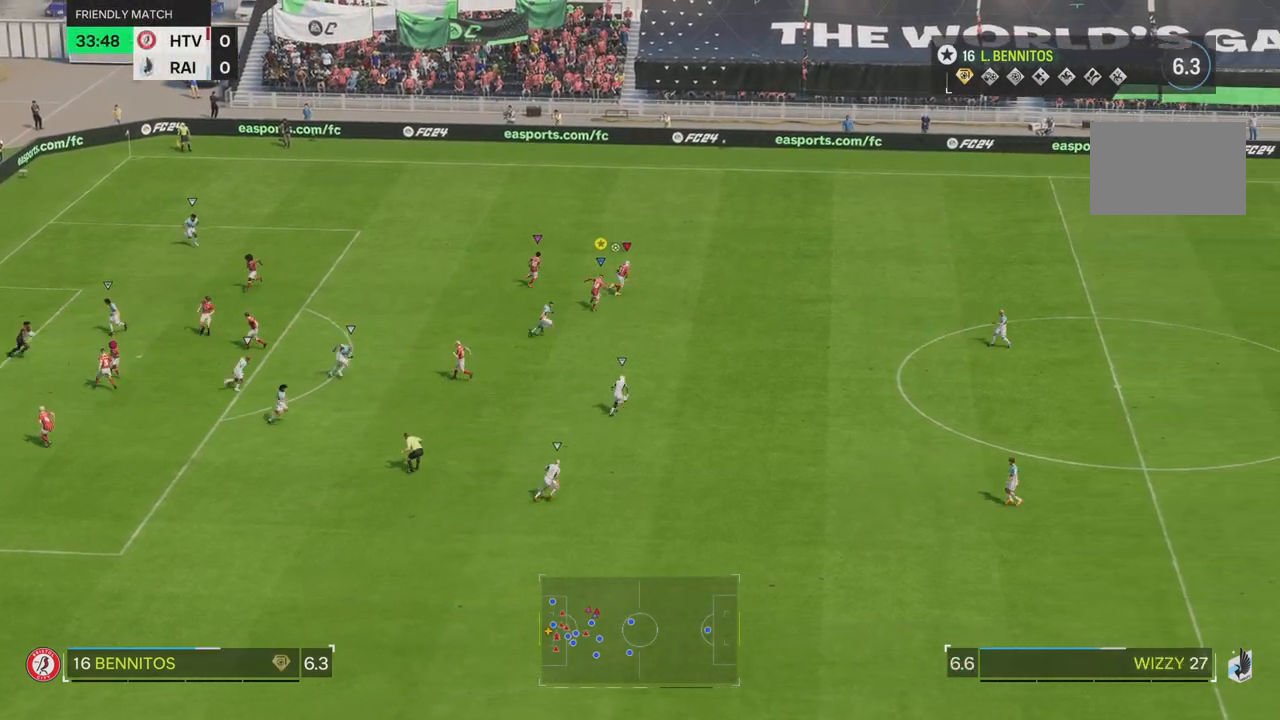
{"buttons": ["R1", "R2"], "left_stick": "up-right", "right_stick": "center", "events": [[184, "R1", "down"], [267, "R1", "up"], [351, "R1", "down"]]}
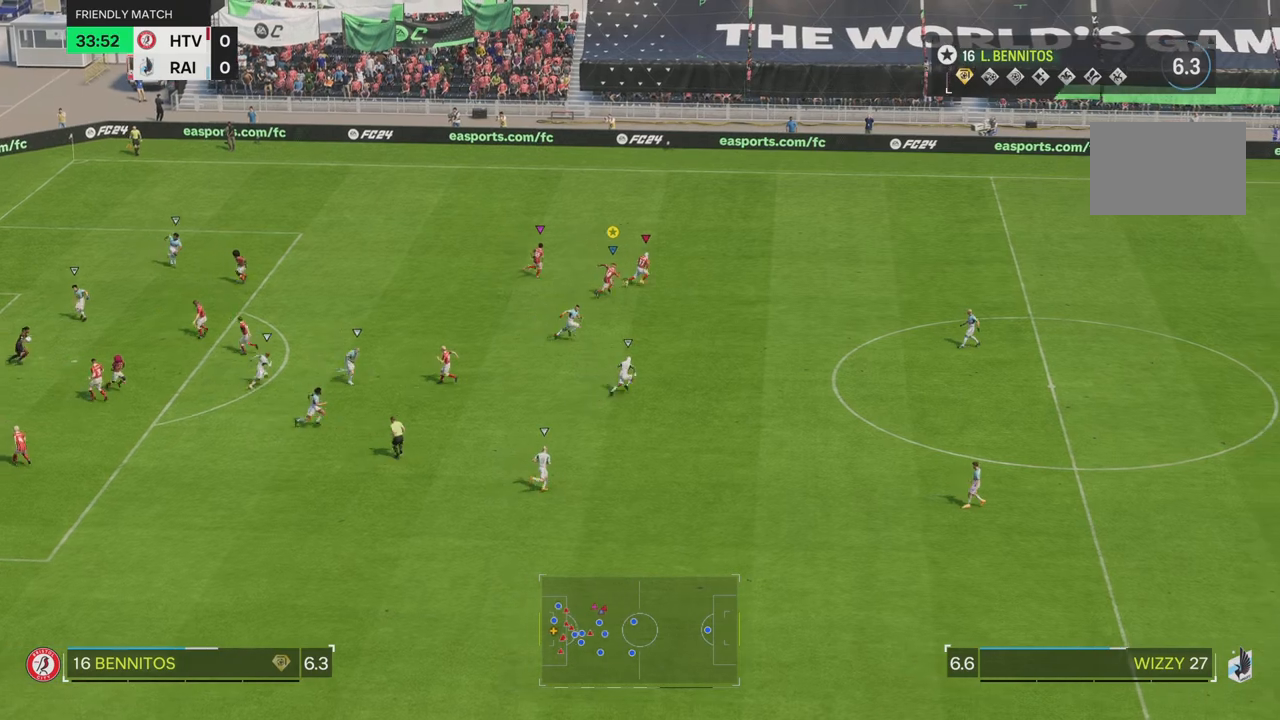
{"buttons": ["R2"], "left_stick": "right", "right_stick": "center", "events": [[67, "R1", "up"], [83, "left_stick", "right"]]}